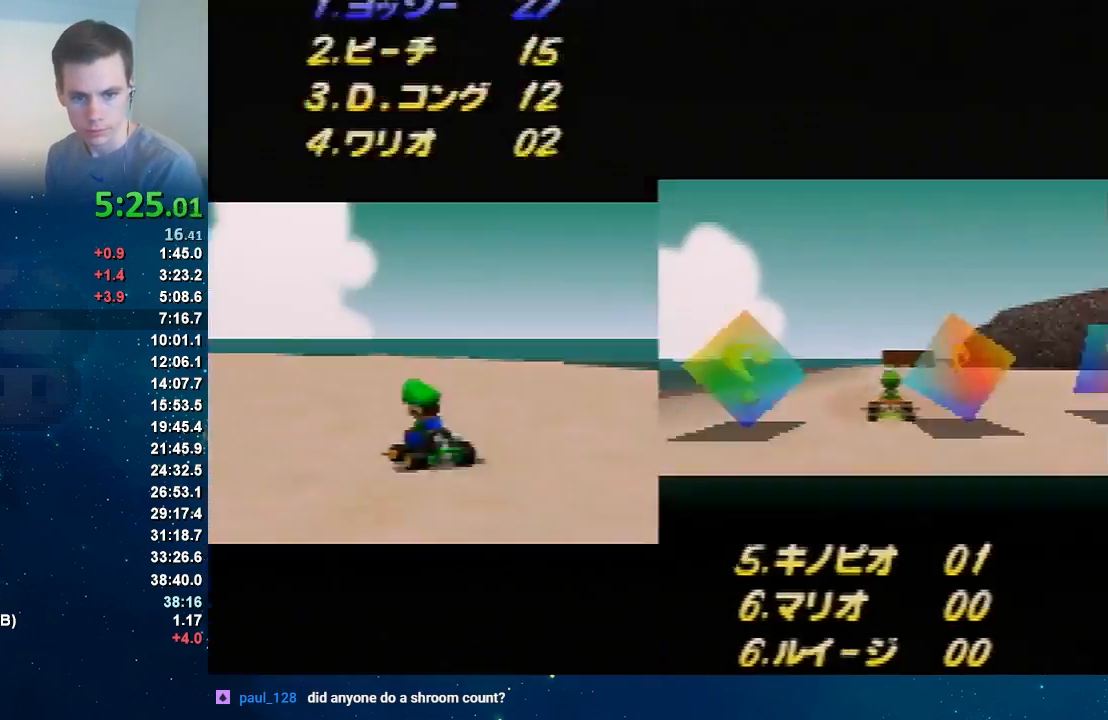
Gameplay with a controller (Nintendo layout); each line is a JSON object with the inputs held at the frame after it. "events" lists button and stick changes between this image and that frame as [ms after this image, input, new state], when the widget could be followed in between. Not read: L3 R1 R3.
{"buttons": ["A", "START"], "left_stick": "center", "events": [[34, "A", "up"], [100, "A", "down"], [134, "A", "up"], [200, "A", "down"], [234, "A", "up"], [300, "A", "down"], [367, "A", "up"], [467, "A", "down"]]}
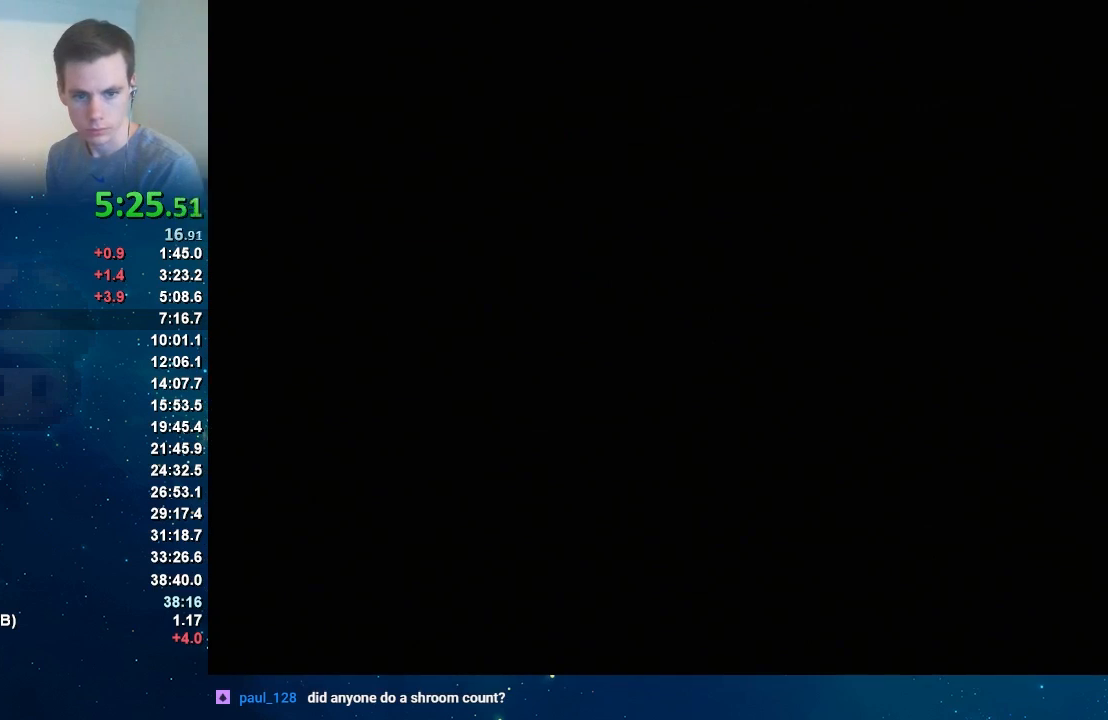
{"buttons": ["START"], "left_stick": "center", "events": [[33, "A", "up"]]}
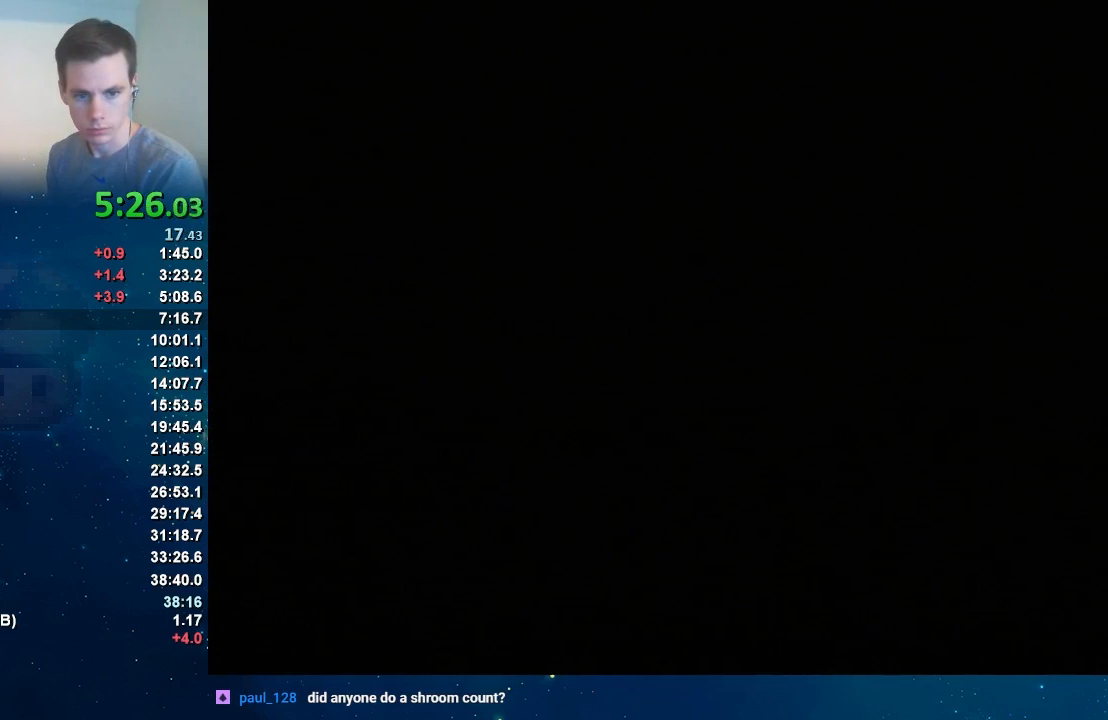
{"buttons": ["START"], "left_stick": "center", "events": []}
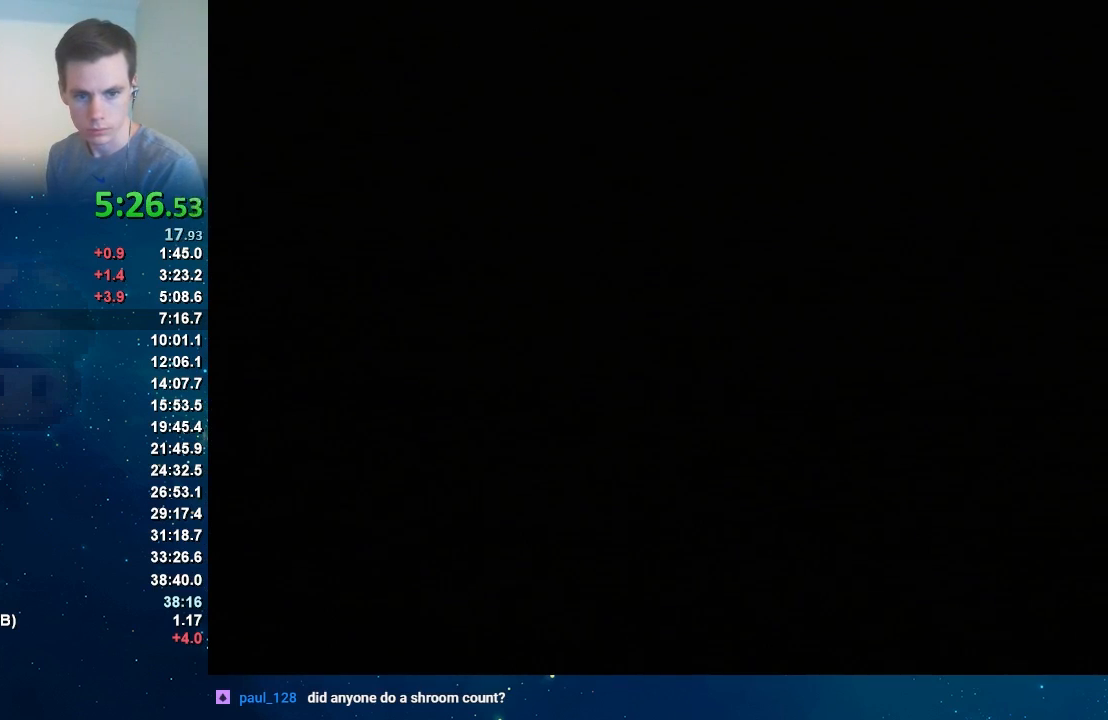
{"buttons": ["START"], "left_stick": "center", "events": []}
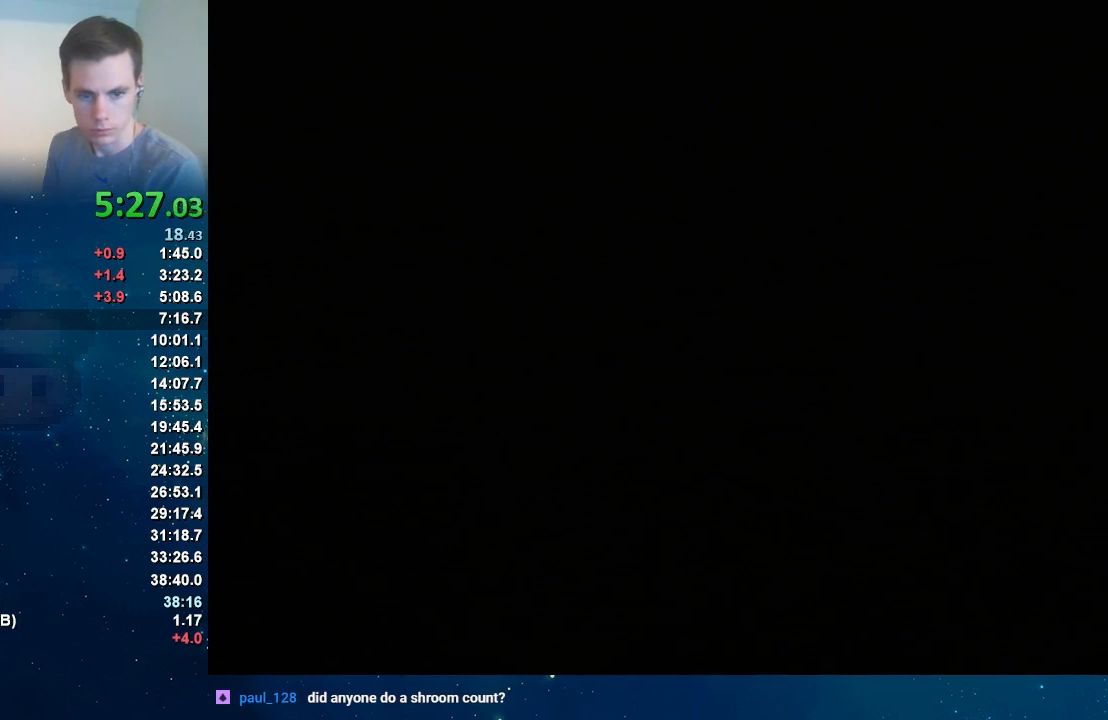
{"buttons": ["START"], "left_stick": "center", "events": []}
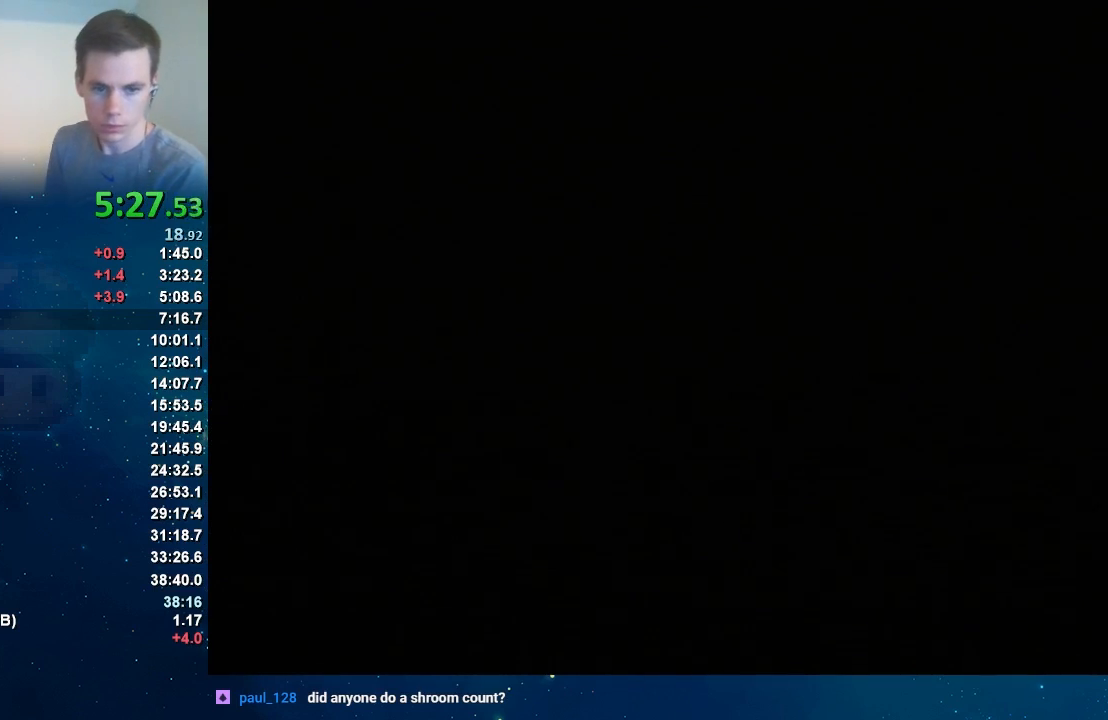
{"buttons": ["START"], "left_stick": "center", "events": []}
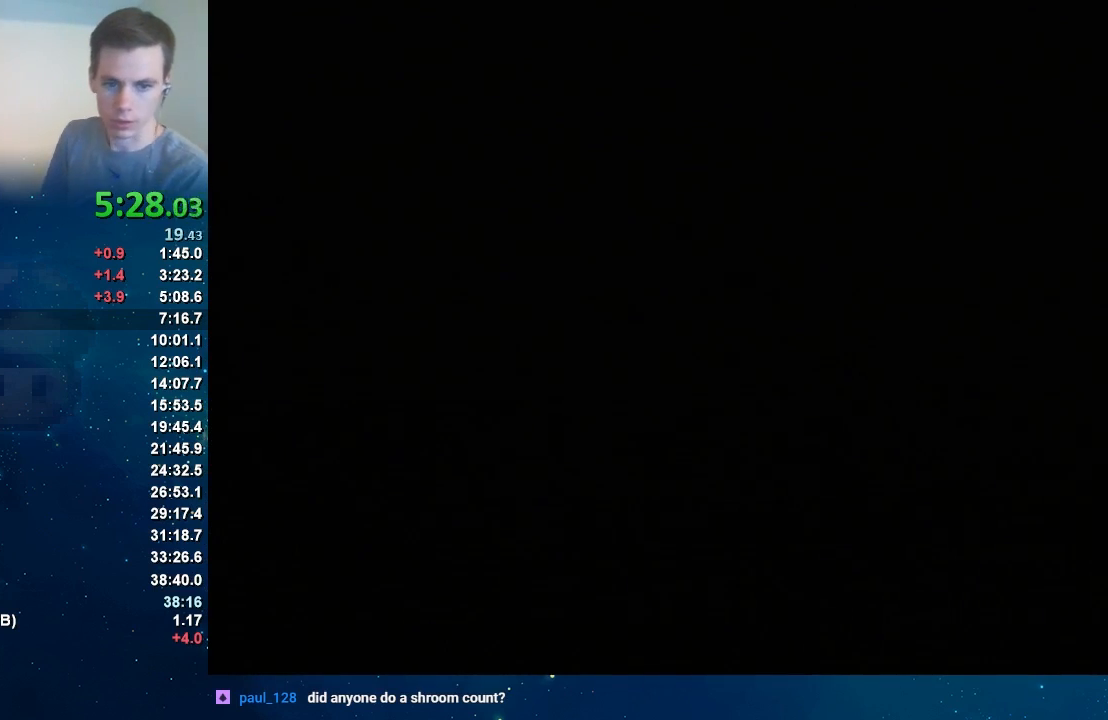
{"buttons": ["START"], "left_stick": "center", "events": []}
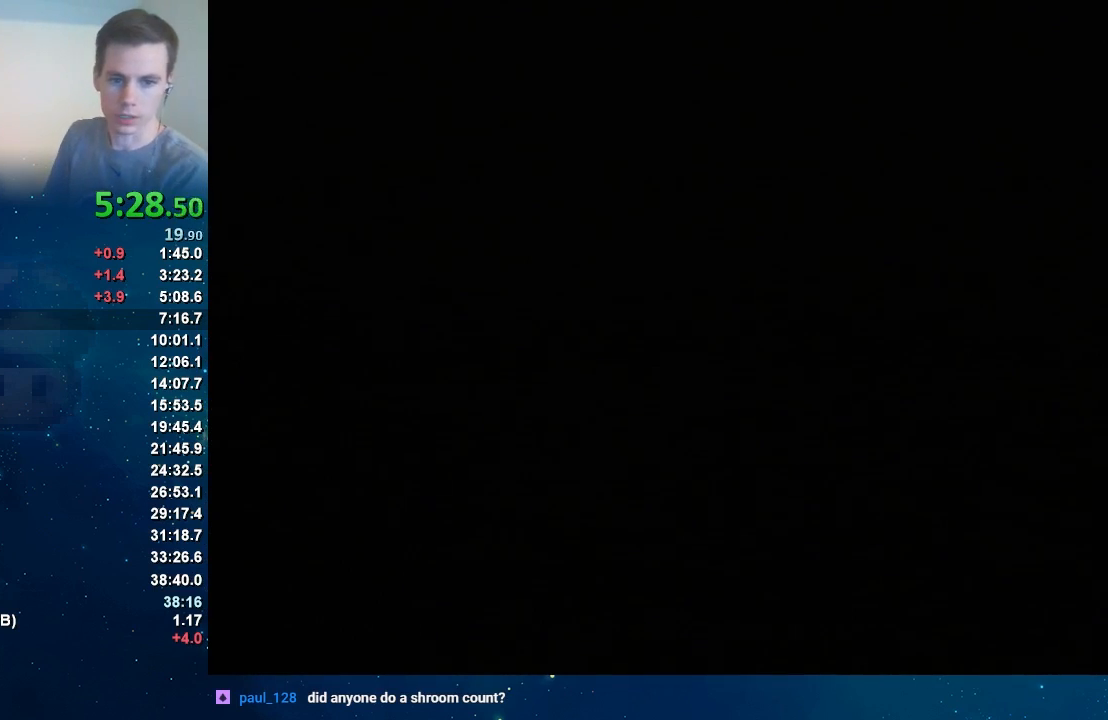
{"buttons": [], "left_stick": "center", "events": [[100, "A", "down"], [134, "A", "up"], [134, "START", "up"]]}
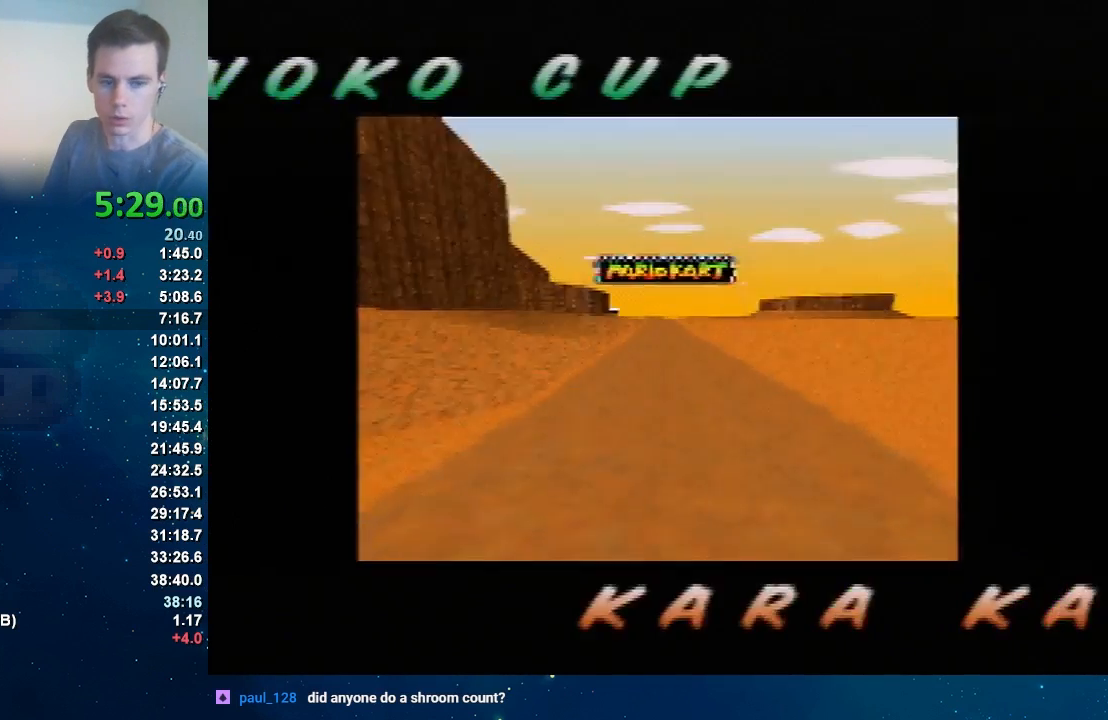
{"buttons": [], "left_stick": "center", "events": []}
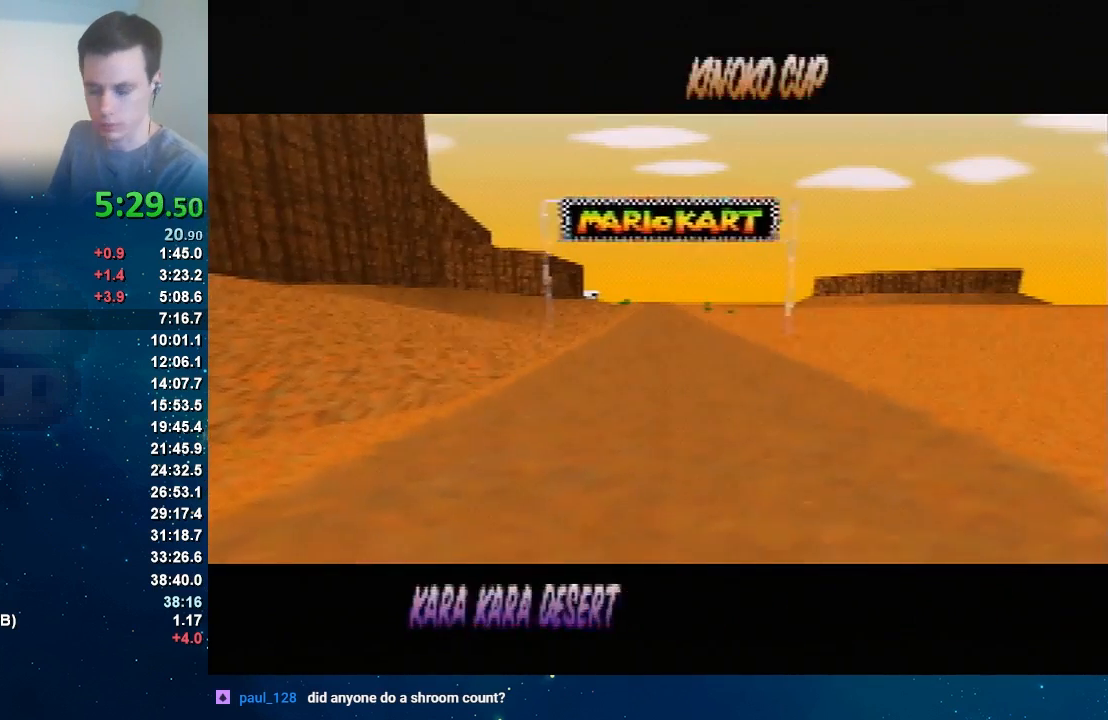
{"buttons": [], "left_stick": "center", "events": []}
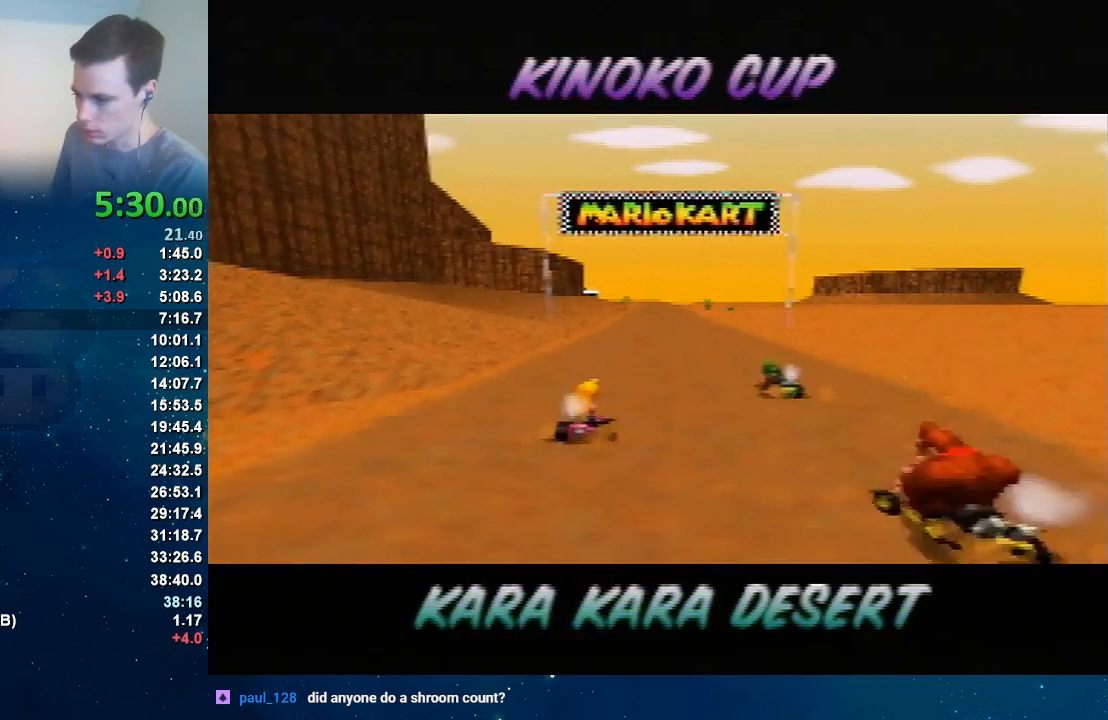
{"buttons": [], "left_stick": "center", "events": []}
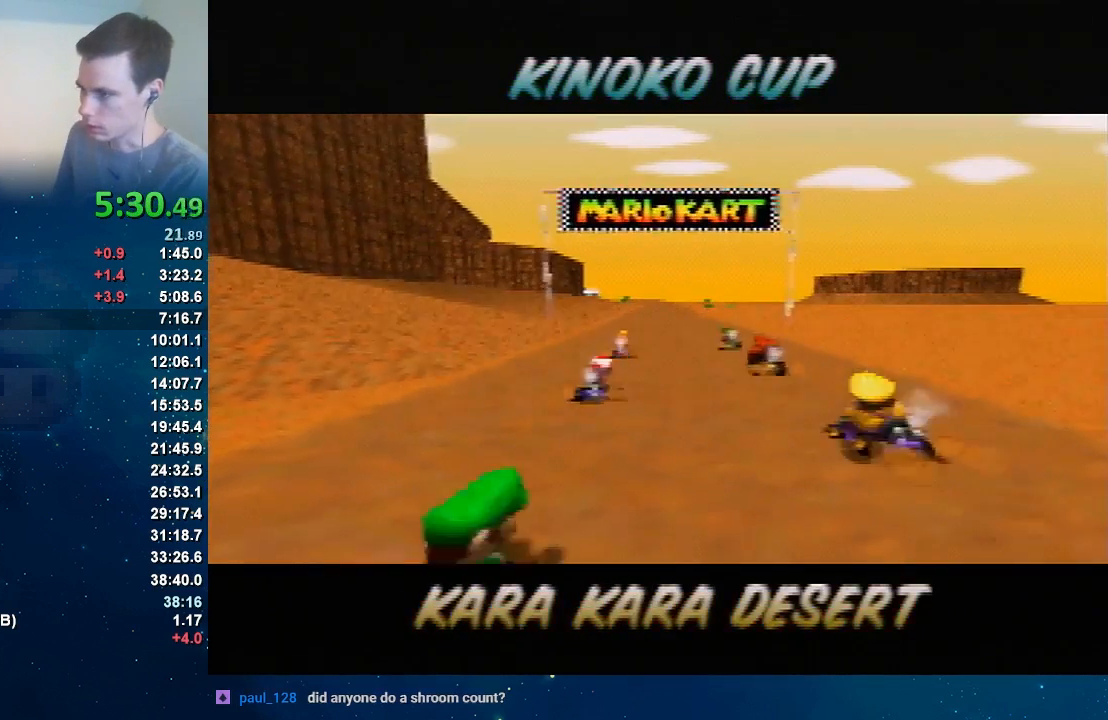
{"buttons": [], "left_stick": "center", "events": []}
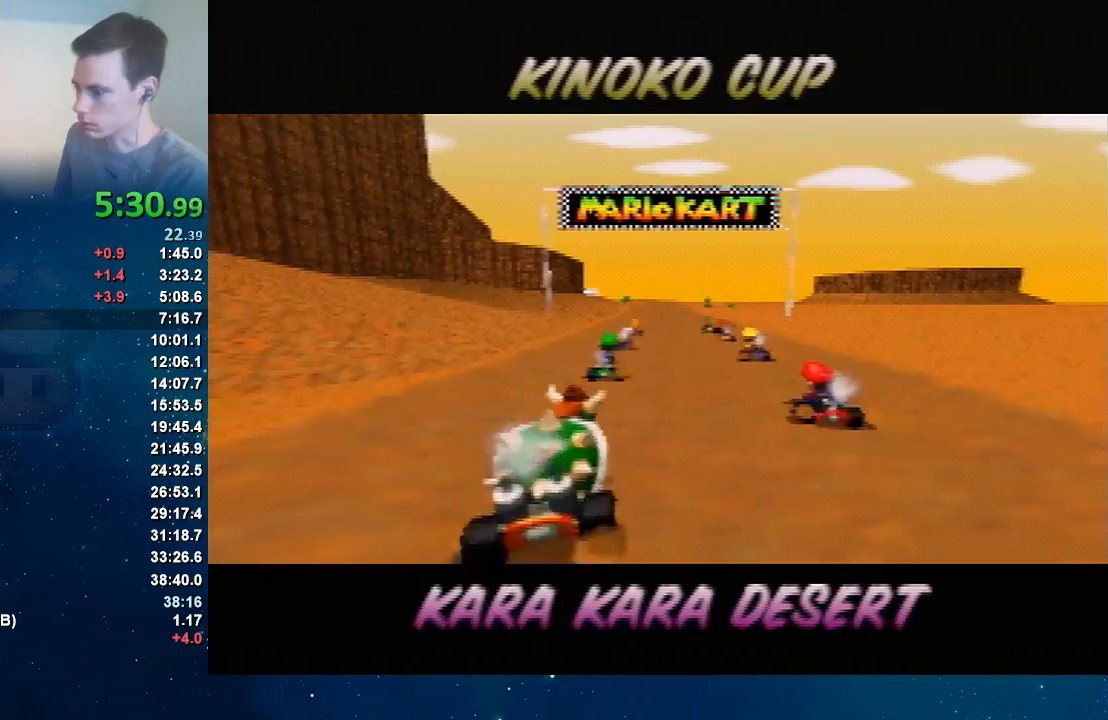
{"buttons": [], "left_stick": "center", "events": []}
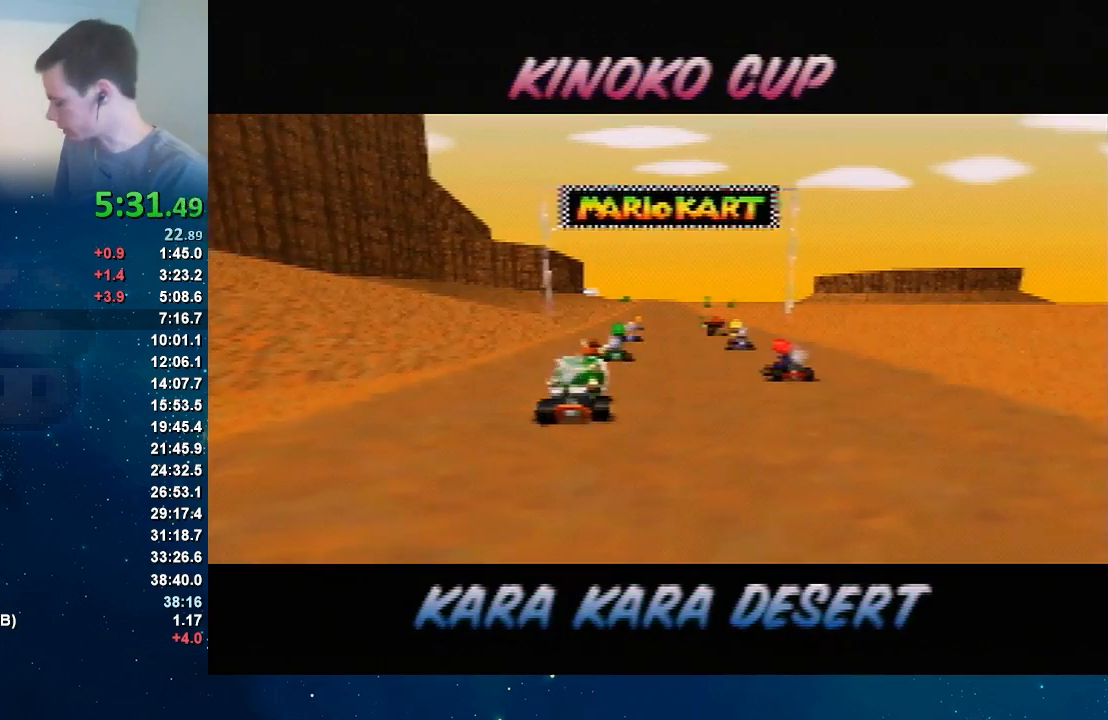
{"buttons": [], "left_stick": "center", "events": []}
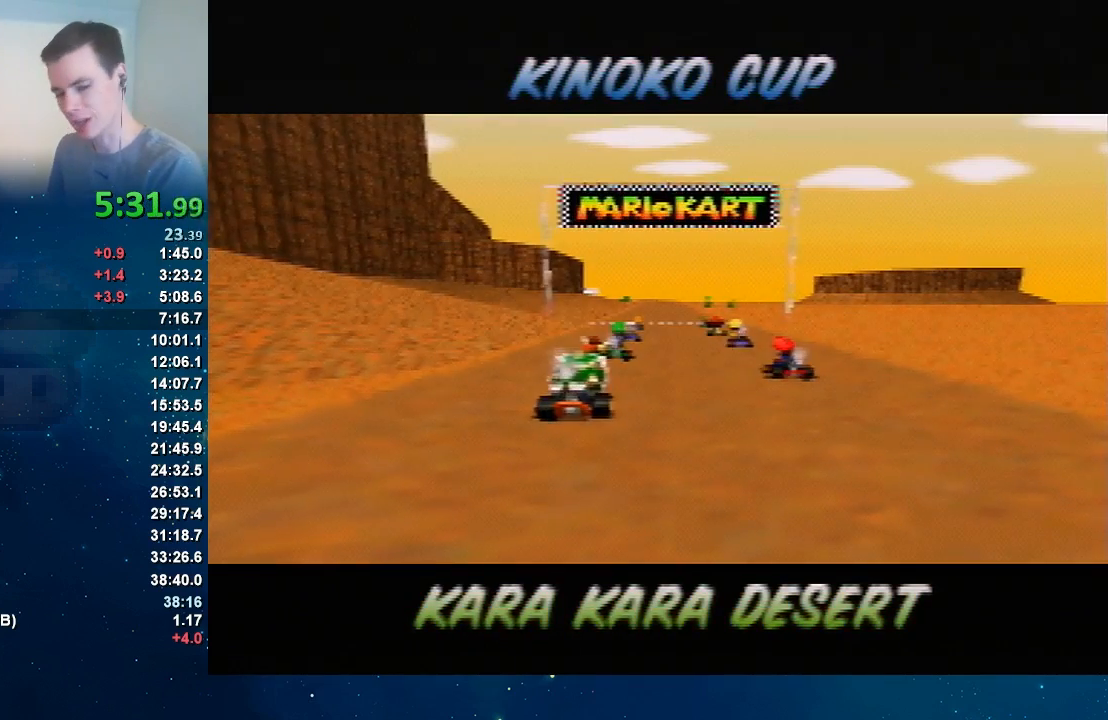
{"buttons": [], "left_stick": "center", "events": []}
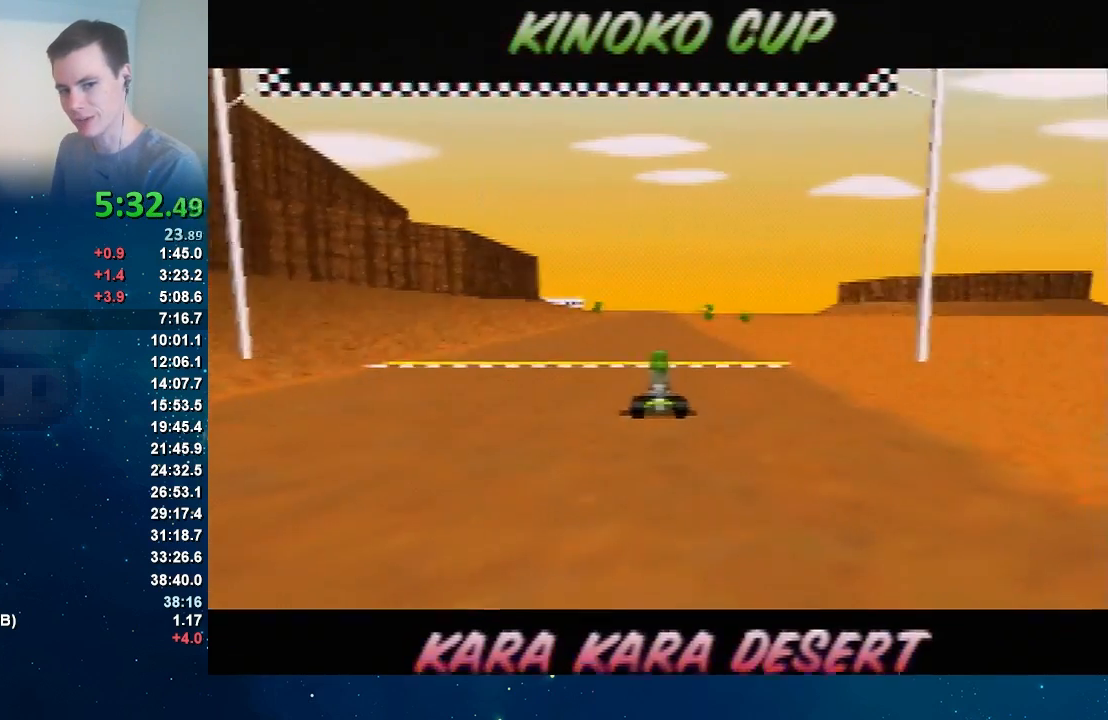
{"buttons": [], "left_stick": "center", "events": []}
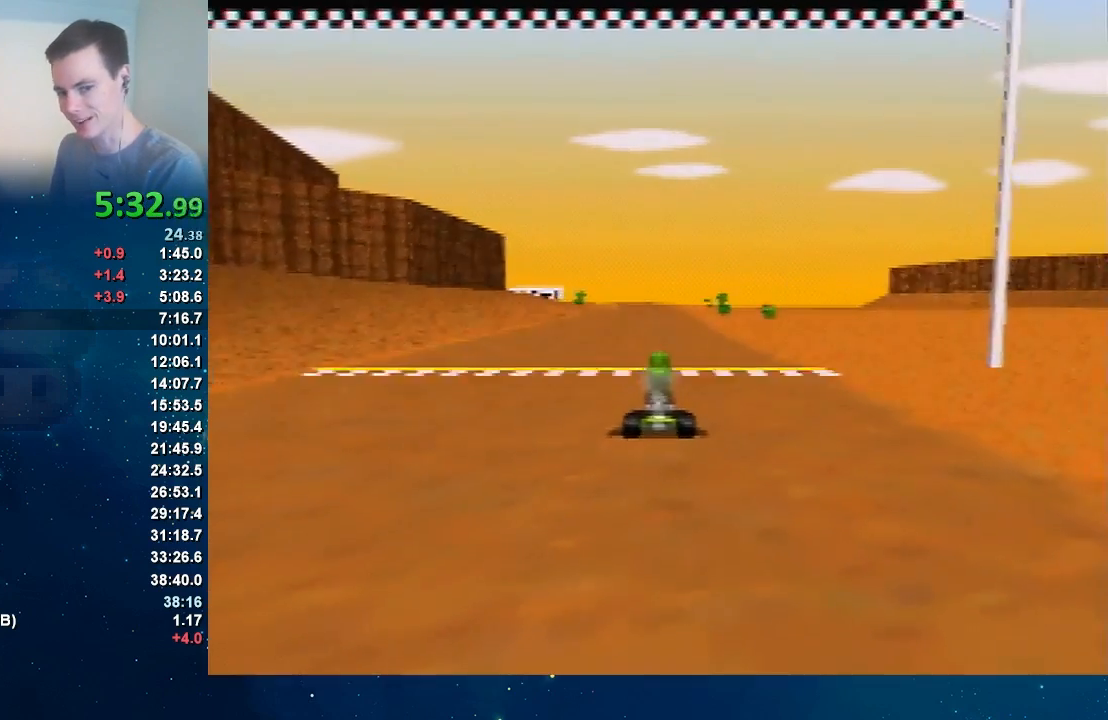
{"buttons": [], "left_stick": "center", "events": []}
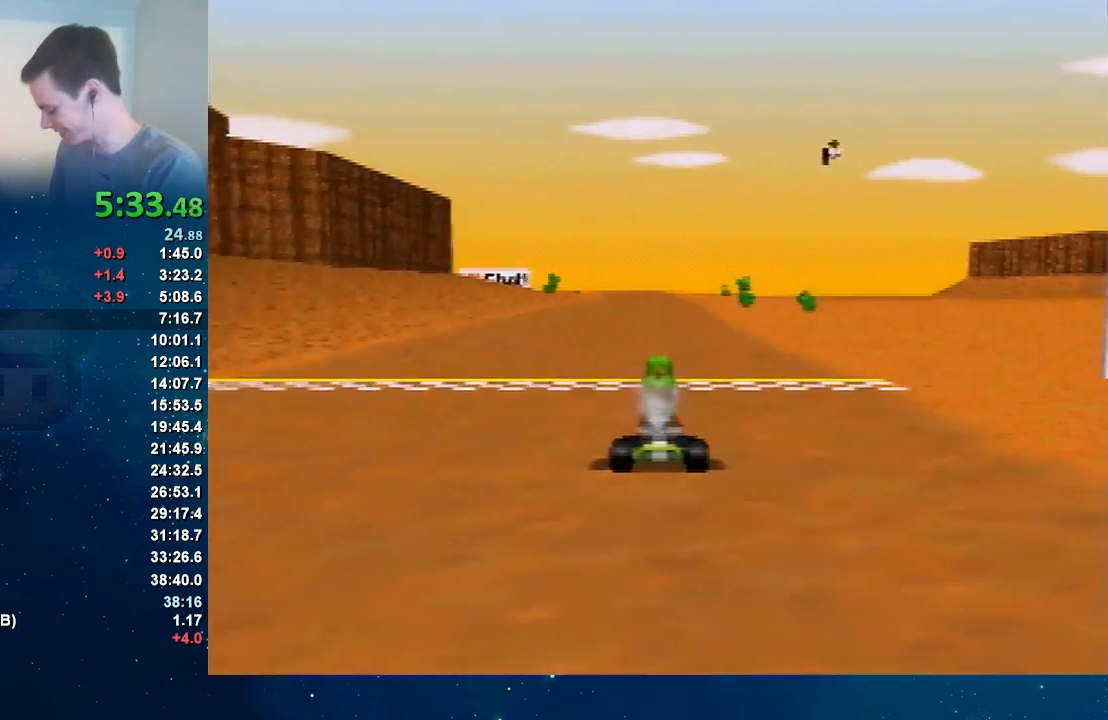
{"buttons": ["A"], "left_stick": "center", "events": [[434, "A", "down"]]}
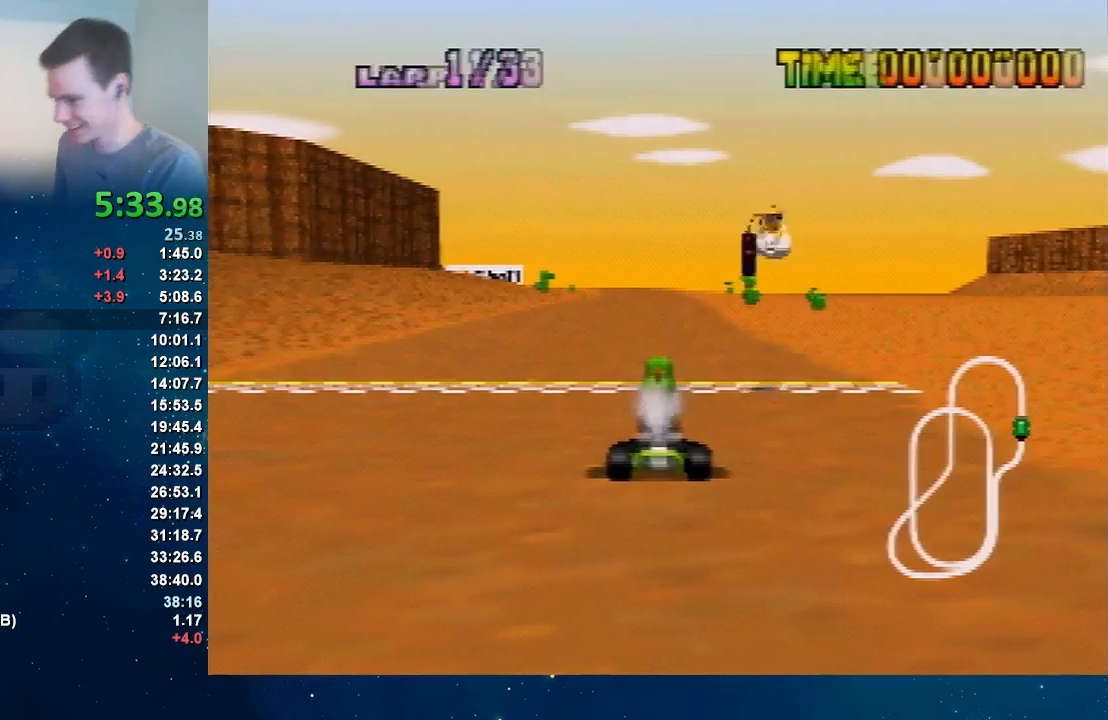
{"buttons": ["A"], "left_stick": "center", "events": []}
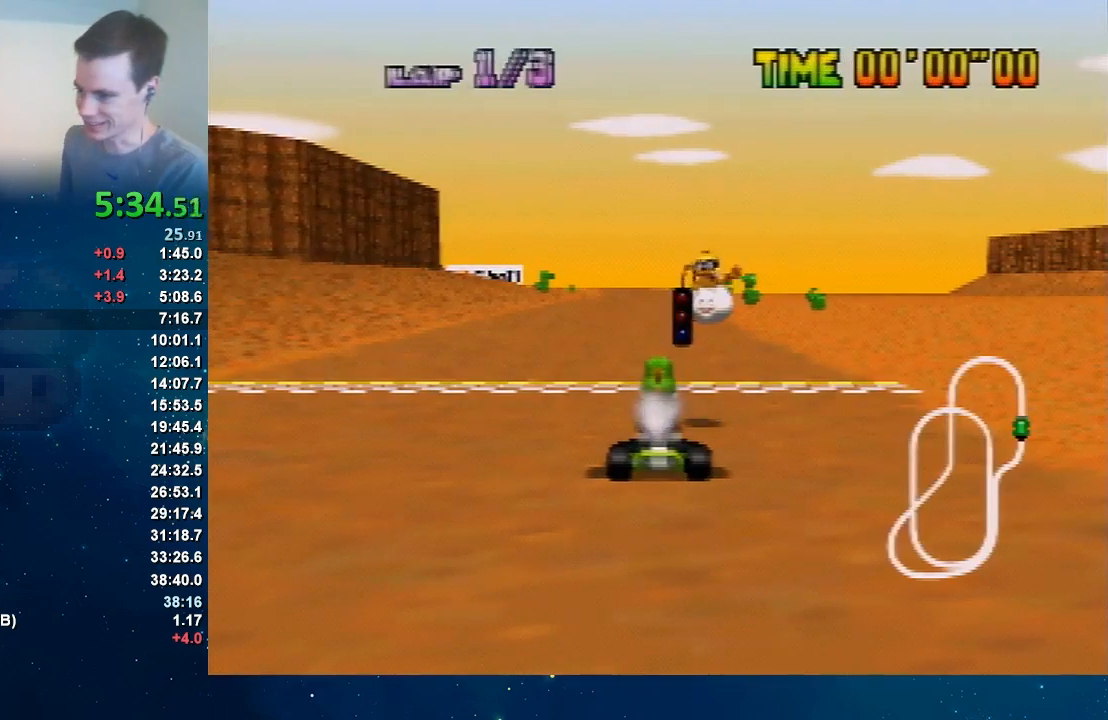
{"buttons": ["A"], "left_stick": "center", "events": []}
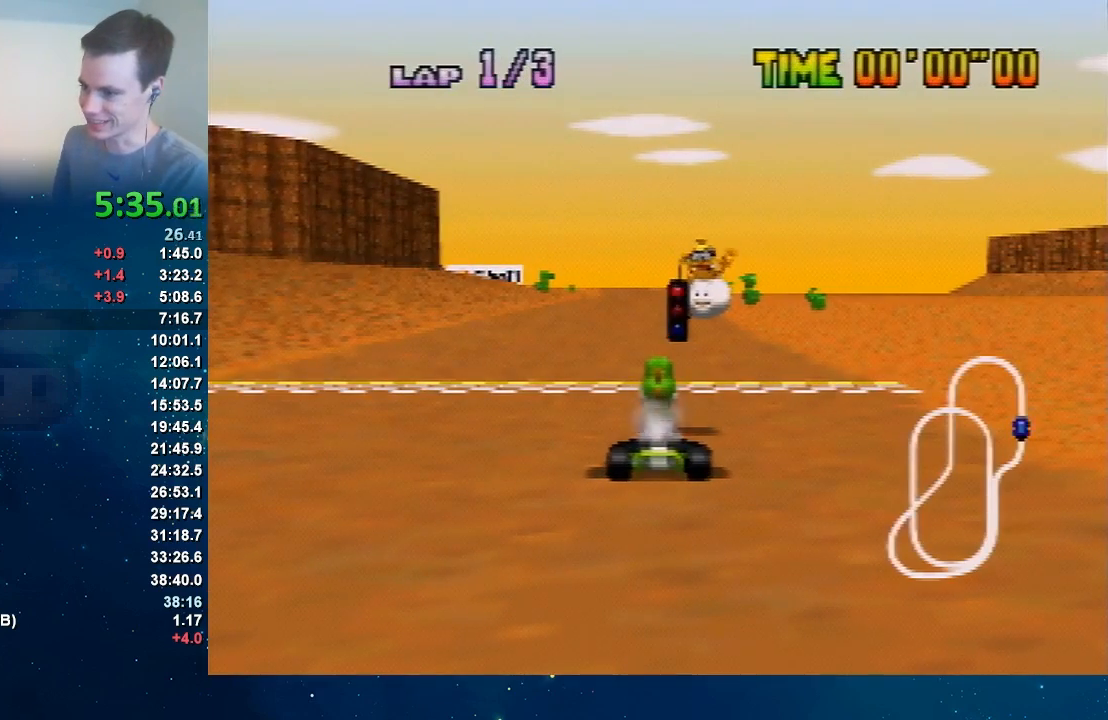
{"buttons": ["A"], "left_stick": "center", "events": []}
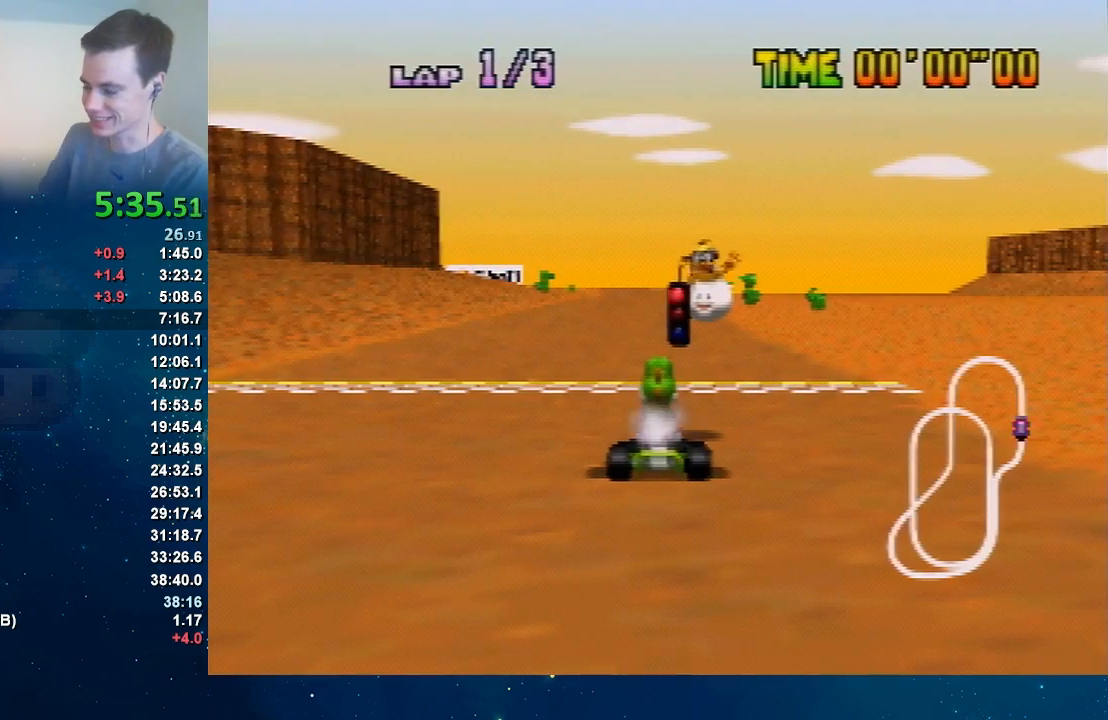
{"buttons": ["A"], "left_stick": "center", "events": []}
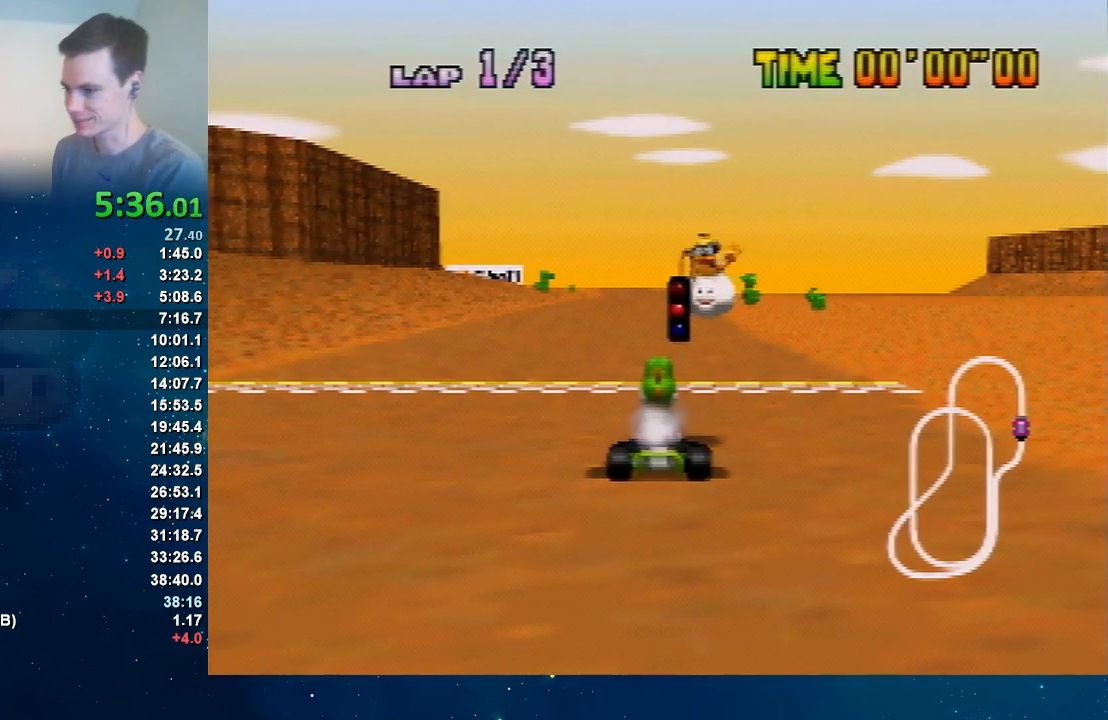
{"buttons": [], "left_stick": "center", "events": [[367, "A", "up"]]}
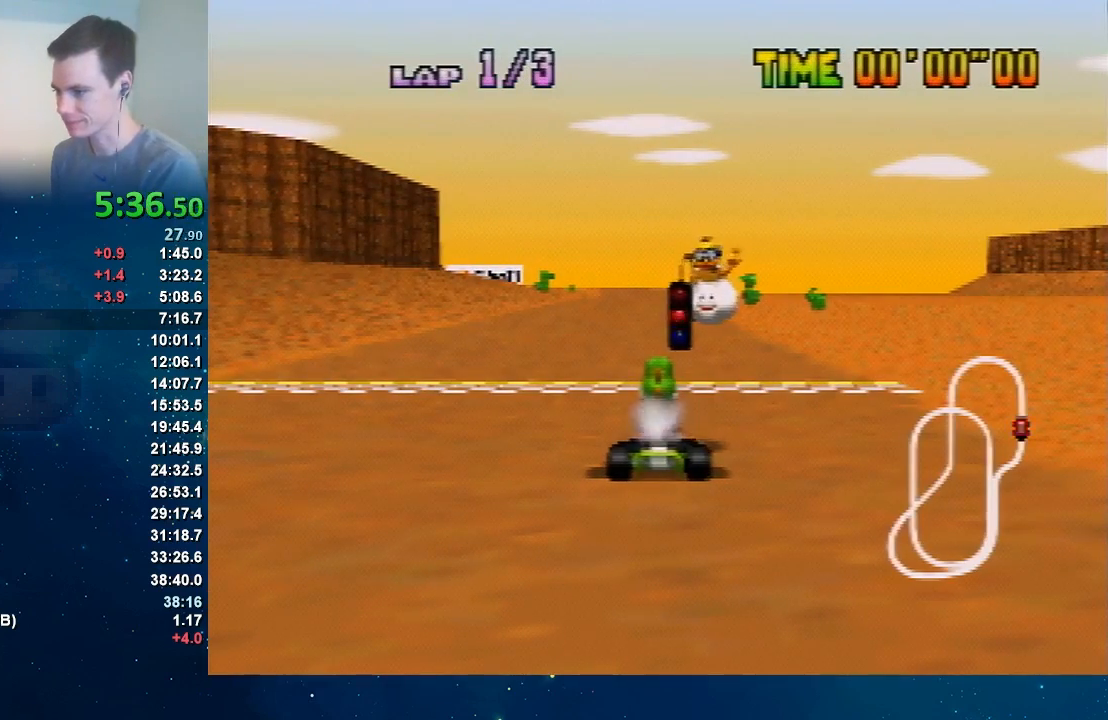
{"buttons": ["A"], "left_stick": "center", "events": [[201, "A", "down"]]}
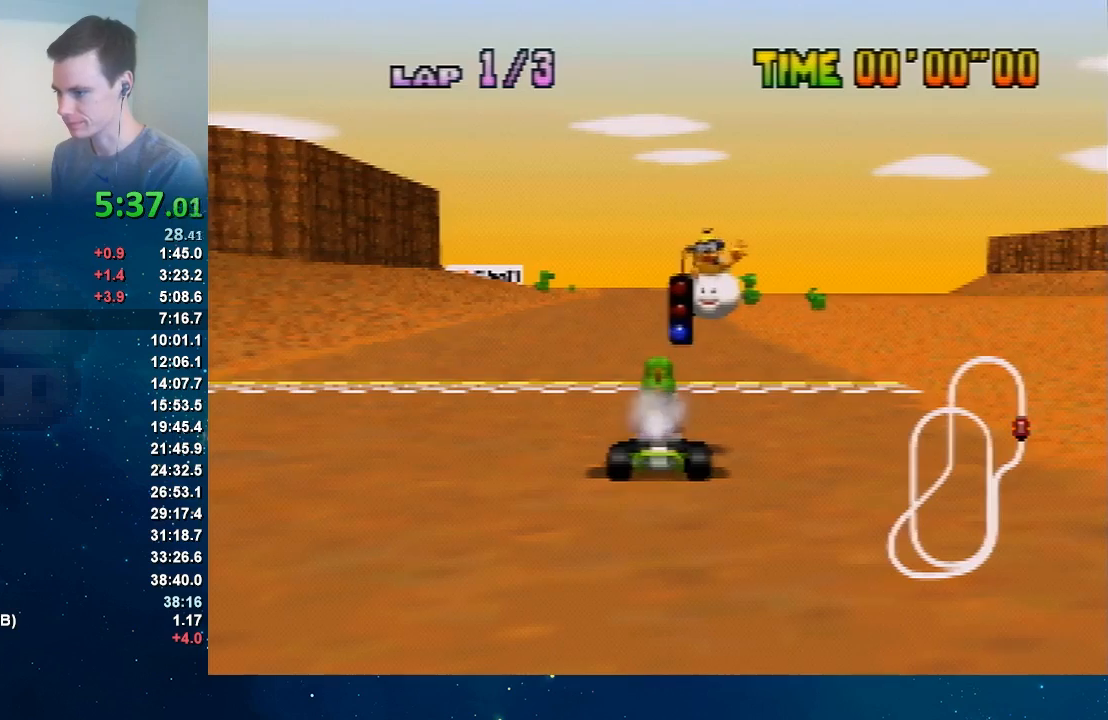
{"buttons": ["A"], "left_stick": "left", "events": [[100, "left_stick", "left"]]}
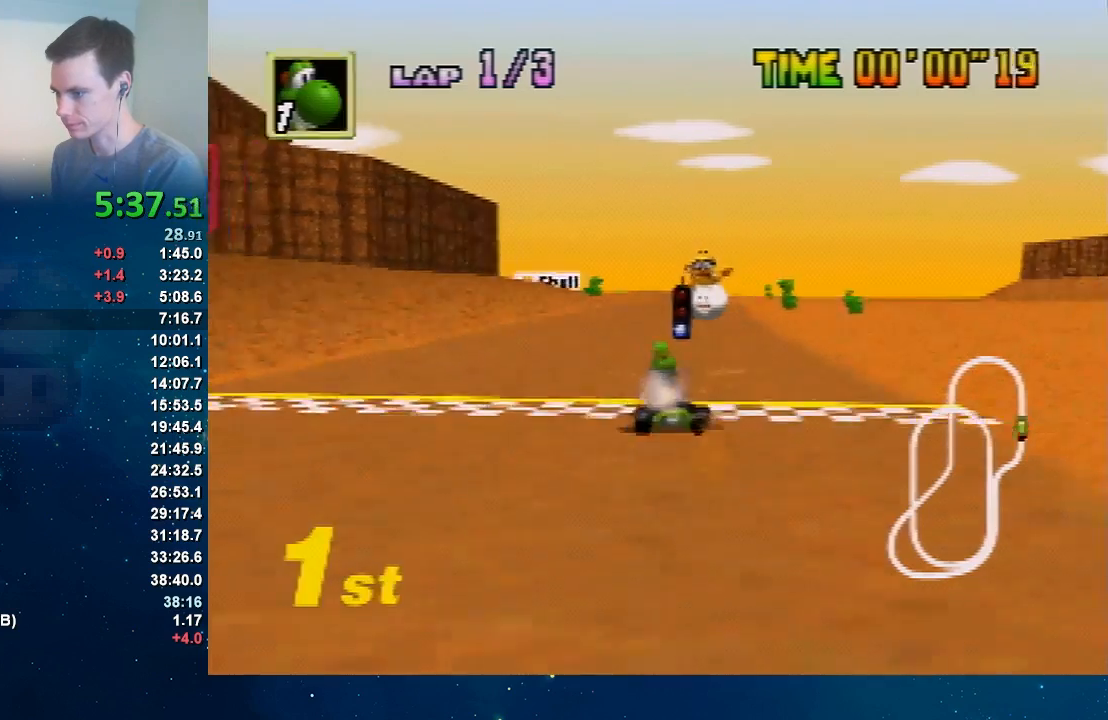
{"buttons": ["A"], "left_stick": "right", "events": [[134, "left_stick", "center"], [234, "left_stick", "right"]]}
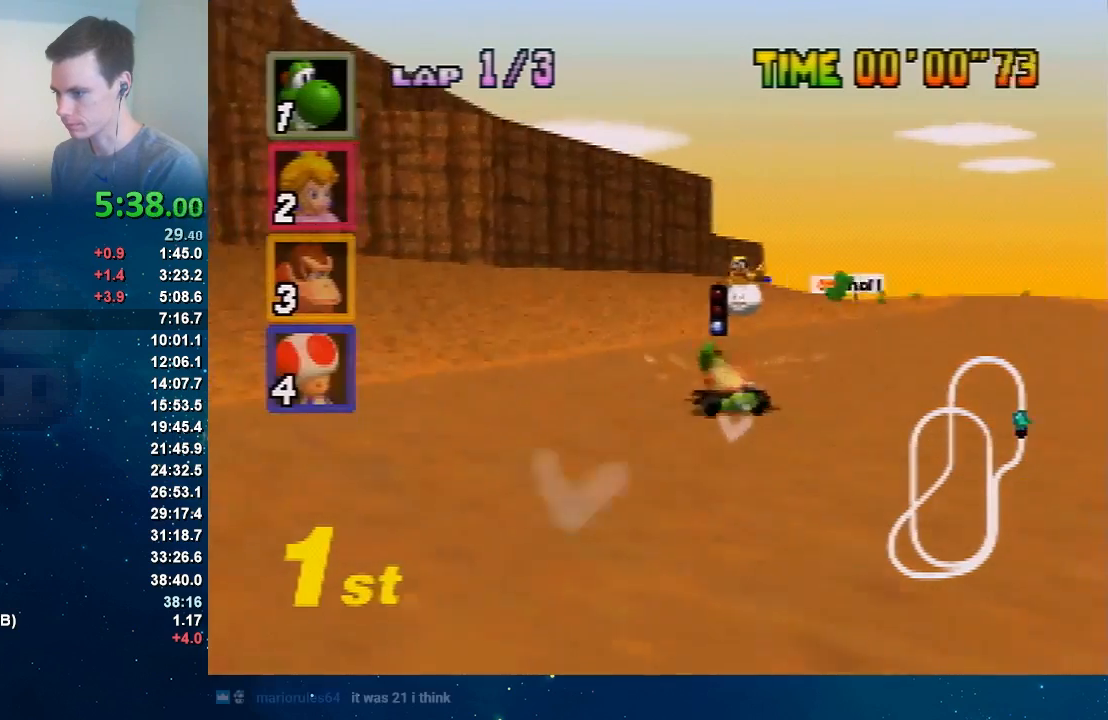
{"buttons": ["A"], "left_stick": "right", "events": [[200, "left_stick", "up-left"], [267, "left_stick", "right"]]}
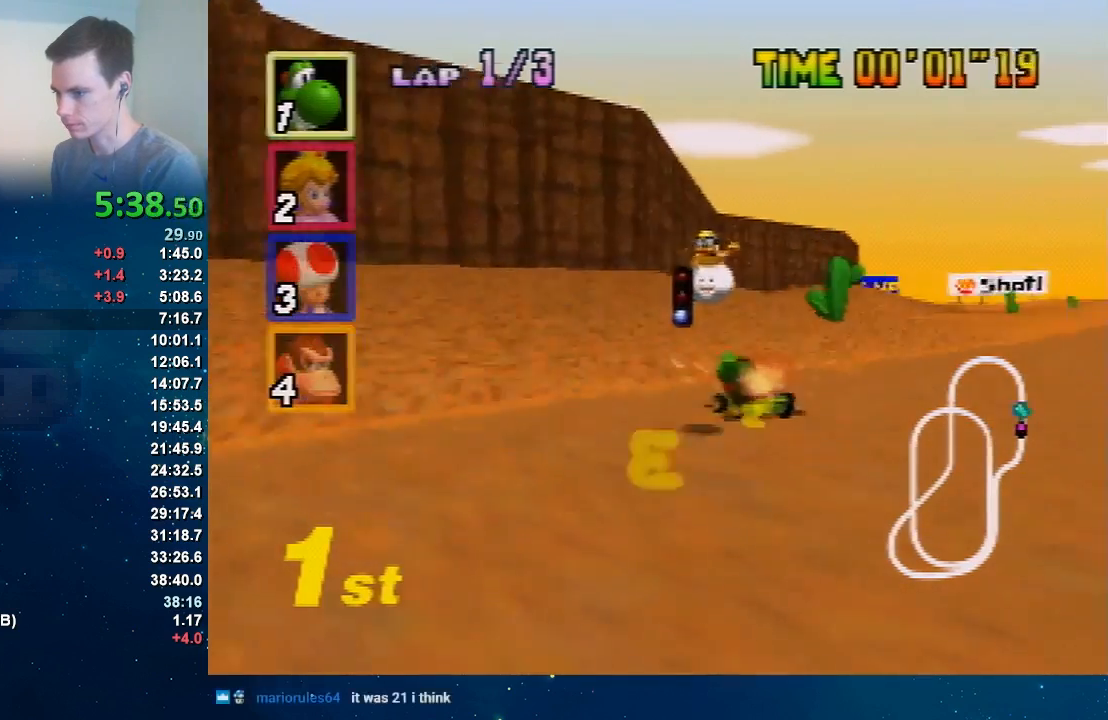
{"buttons": ["A"], "left_stick": "right", "events": []}
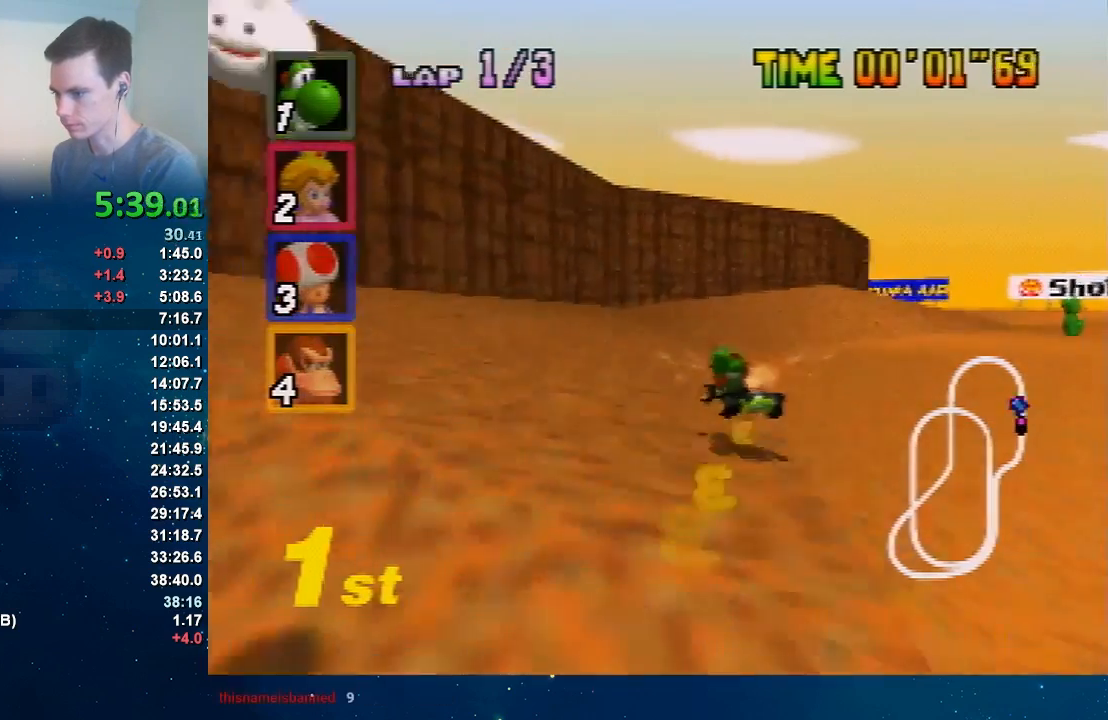
{"buttons": ["A"], "left_stick": "right", "events": [[233, "left_stick", "up-left"], [300, "left_stick", "right"]]}